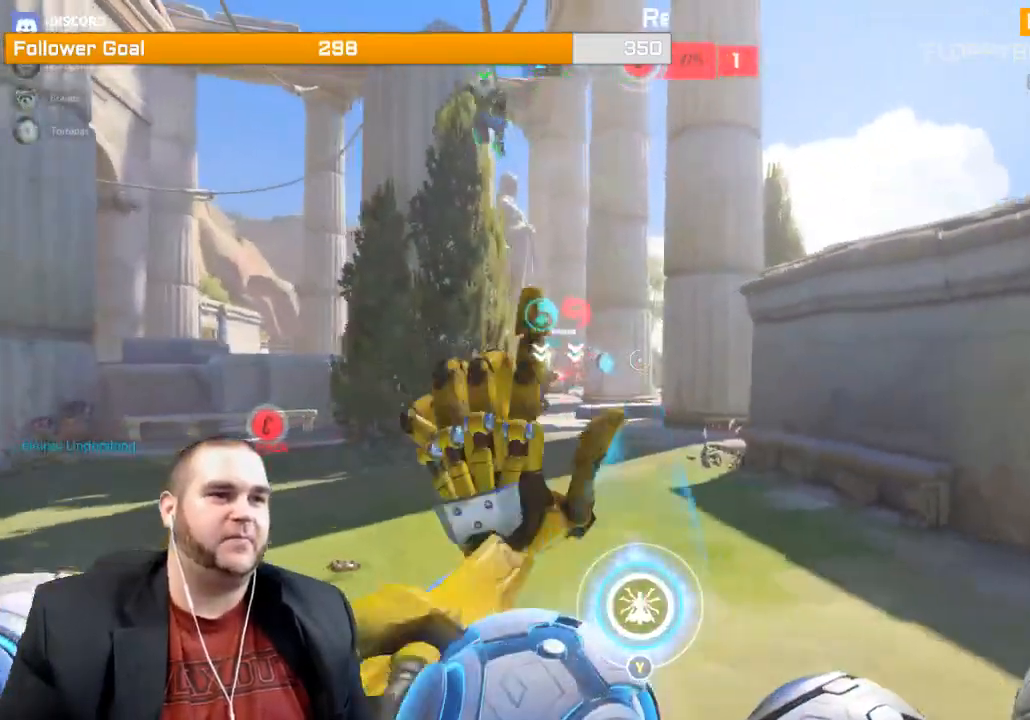
Gameplay with a controller (PlayStation layout); each line is a JSON object with the inputs held at the frame after it (dt_ms = milliseconds from this image to that frame). "events" lists button and stick changes between this image and that frame as [ms after this image, input, new state], when the widget could be followed in between. Not read: L3.
{"dt_ms": 500, "buttons": ["R2"], "left_stick": "down-left", "right_stick": "left", "events": [[117, "left_stick", "up"], [183, "right_stick", "right"], [217, "L1", "up"], [250, "L1", "down"], [367, "L1", "up"], [400, "right_stick", "left"], [450, "left_stick", "down-left"]]}
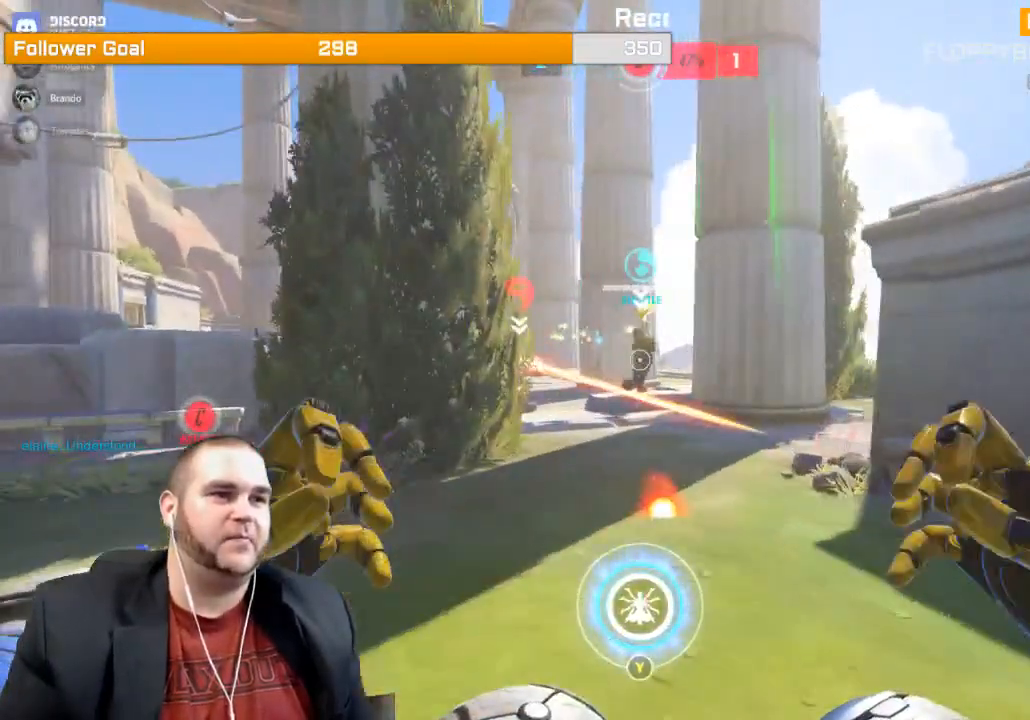
{"dt_ms": 500, "buttons": ["R2"], "left_stick": "down-right", "right_stick": "center", "events": [[17, "left_stick", "down-right"], [133, "L1", "down"], [133, "right_stick", "center"], [250, "L1", "up"]]}
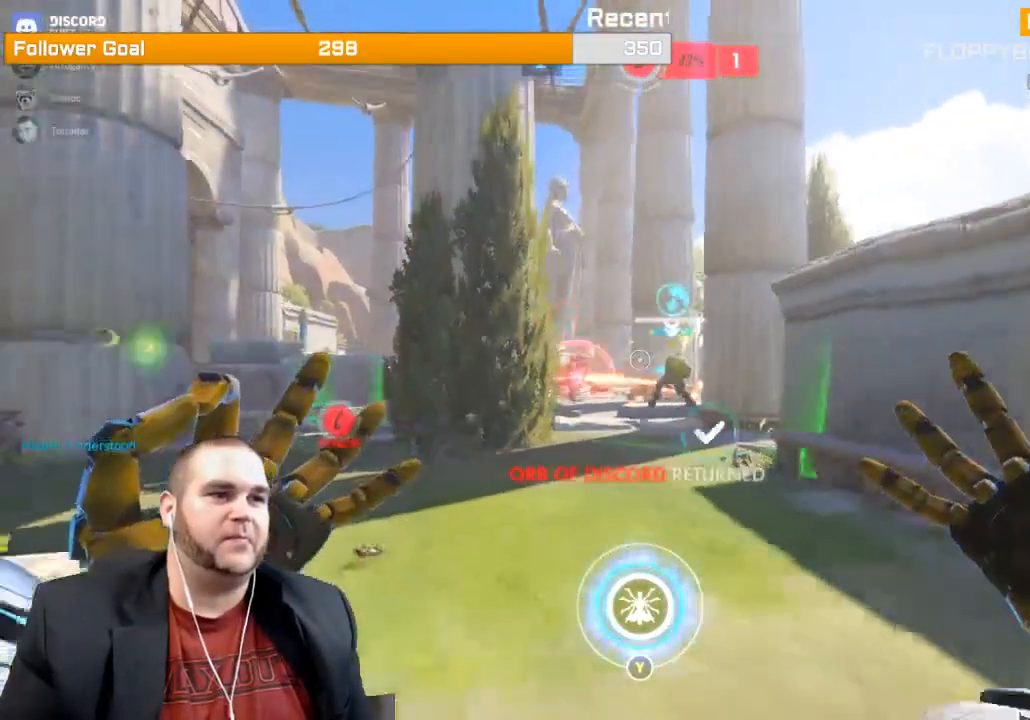
{"dt_ms": 500, "buttons": ["R2"], "left_stick": "up", "right_stick": "center", "events": [[200, "right_stick", "left"], [233, "left_stick", "up"], [383, "right_stick", "center"]]}
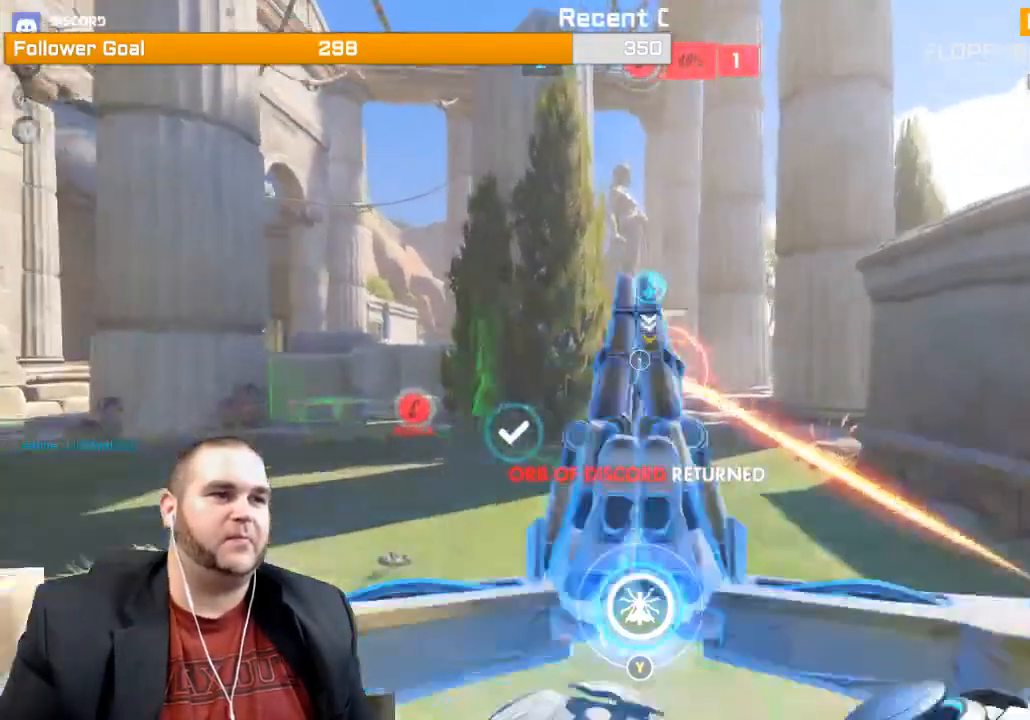
{"dt_ms": 500, "buttons": ["L1", "R2"], "left_stick": "up-left", "right_stick": "right", "events": [[200, "left_stick", "up-left"], [350, "right_stick", "right"], [467, "L1", "down"]]}
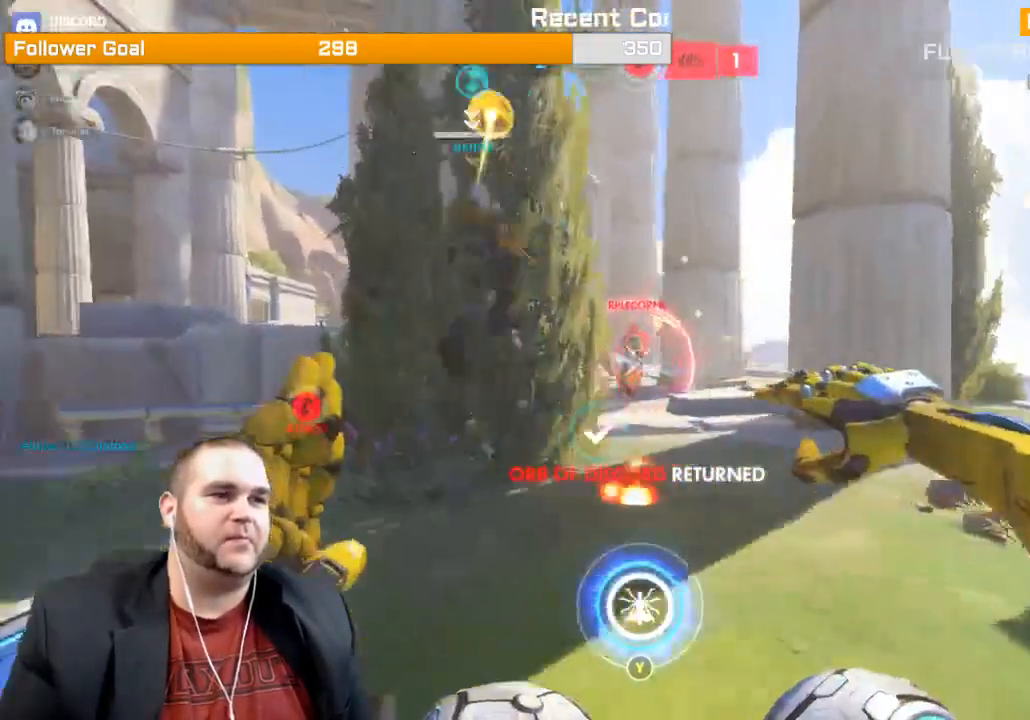
{"dt_ms": 500, "buttons": ["R2"], "left_stick": "left", "right_stick": "center", "events": [[67, "L1", "up"], [67, "right_stick", "center"], [167, "L1", "down"], [167, "right_stick", "right"], [267, "L1", "up"], [333, "L1", "down"], [333, "right_stick", "center"], [400, "left_stick", "left"], [500, "L1", "up"]]}
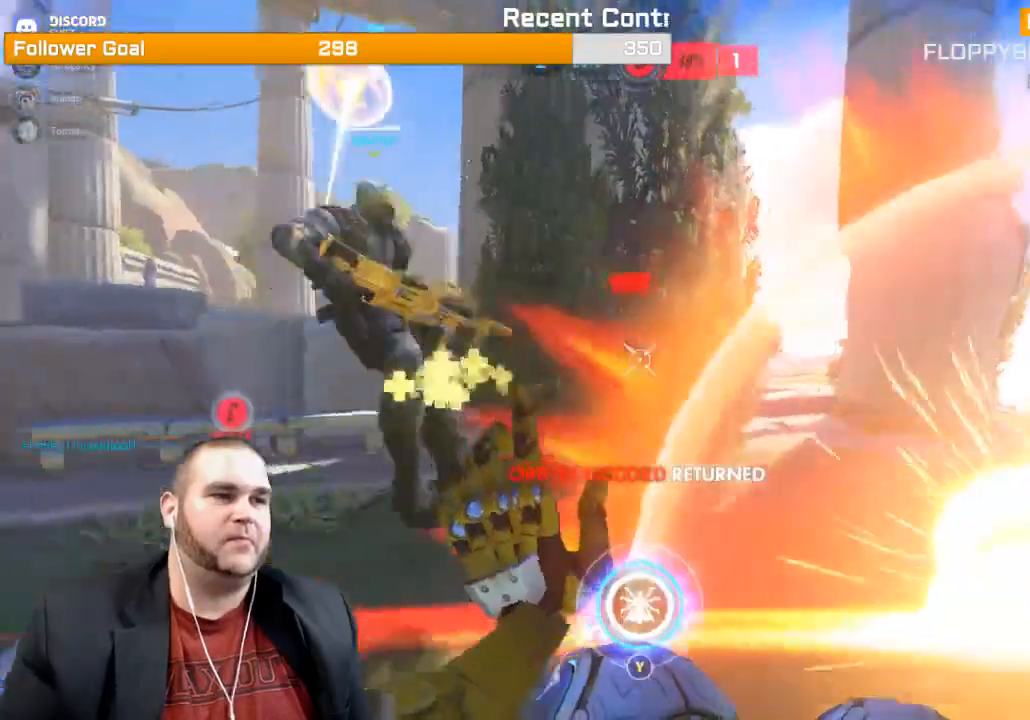
{"dt_ms": 500, "buttons": ["L1", "R2"], "left_stick": "left", "right_stick": "center", "events": [[33, "right_stick", "left"], [233, "L1", "down"], [233, "right_stick", "right"], [367, "L1", "up"], [367, "right_stick", "center"], [417, "L1", "down"]]}
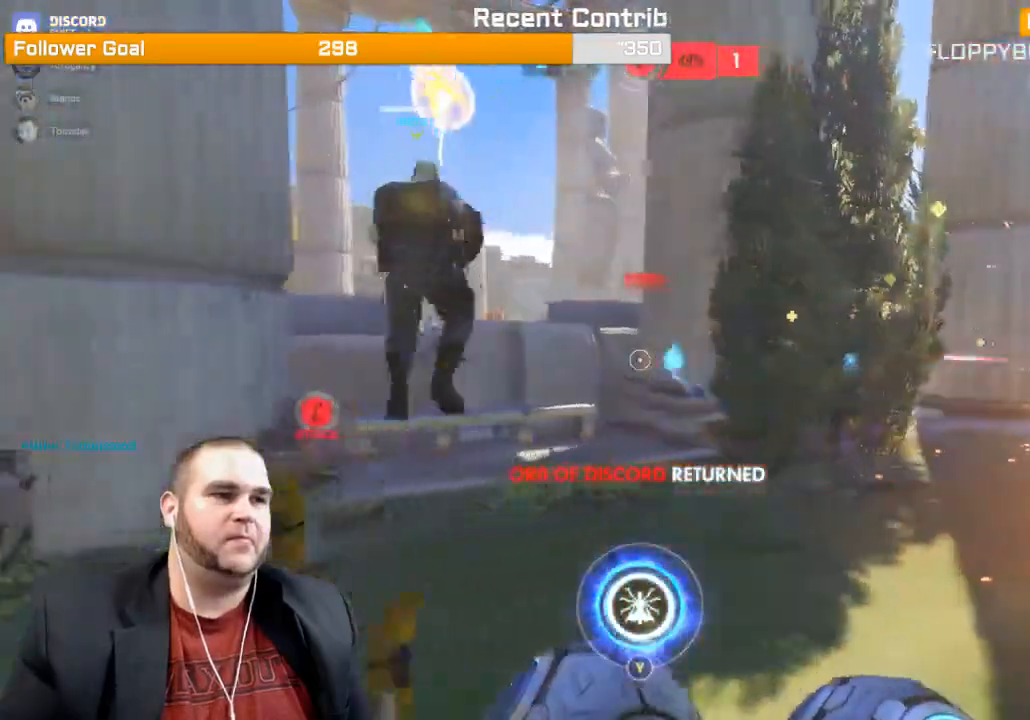
{"dt_ms": 500, "buttons": ["R2"], "left_stick": "down", "right_stick": "right", "events": [[17, "right_stick", "right"], [67, "L1", "up"], [133, "L1", "down"], [233, "left_stick", "down-left"], [250, "L1", "up"], [367, "L1", "down"], [483, "L1", "up"], [500, "left_stick", "down"]]}
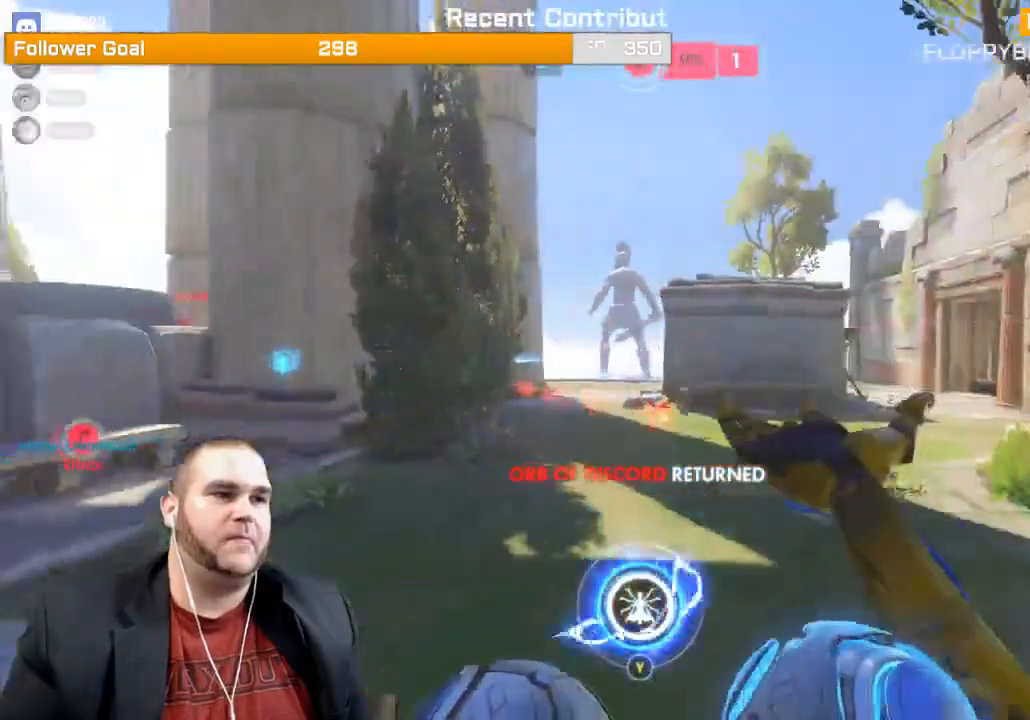
{"dt_ms": 500, "buttons": ["L1", "R2"], "left_stick": "down", "right_stick": "center", "events": [[50, "L1", "down"], [50, "right_stick", "center"], [133, "right_stick", "left"], [167, "L1", "up"], [283, "L1", "down"], [317, "right_stick", "center"], [367, "L1", "up"], [433, "L1", "down"]]}
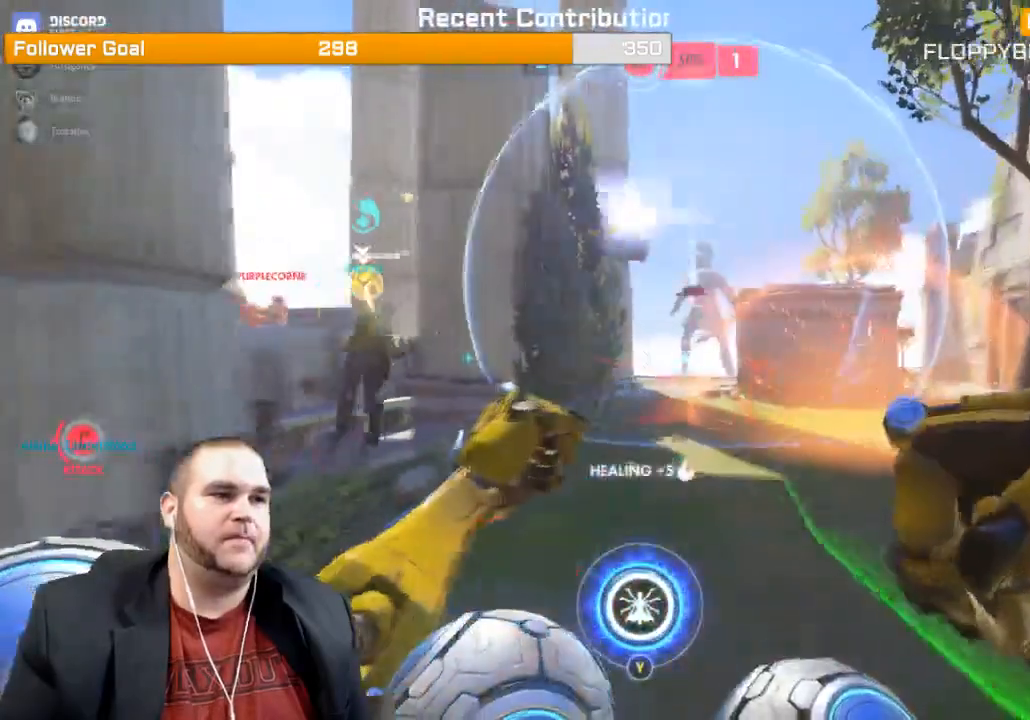
{"dt_ms": 500, "buttons": [], "left_stick": "down-left", "right_stick": "center", "events": [[50, "L1", "up"], [100, "right_stick", "left"], [167, "left_stick", "down-left"], [183, "R1", "down"], [200, "L1", "down"], [283, "R1", "up"], [283, "R2", "up"], [350, "L1", "up"], [433, "R1", "down"], [500, "R1", "up"], [500, "right_stick", "center"]]}
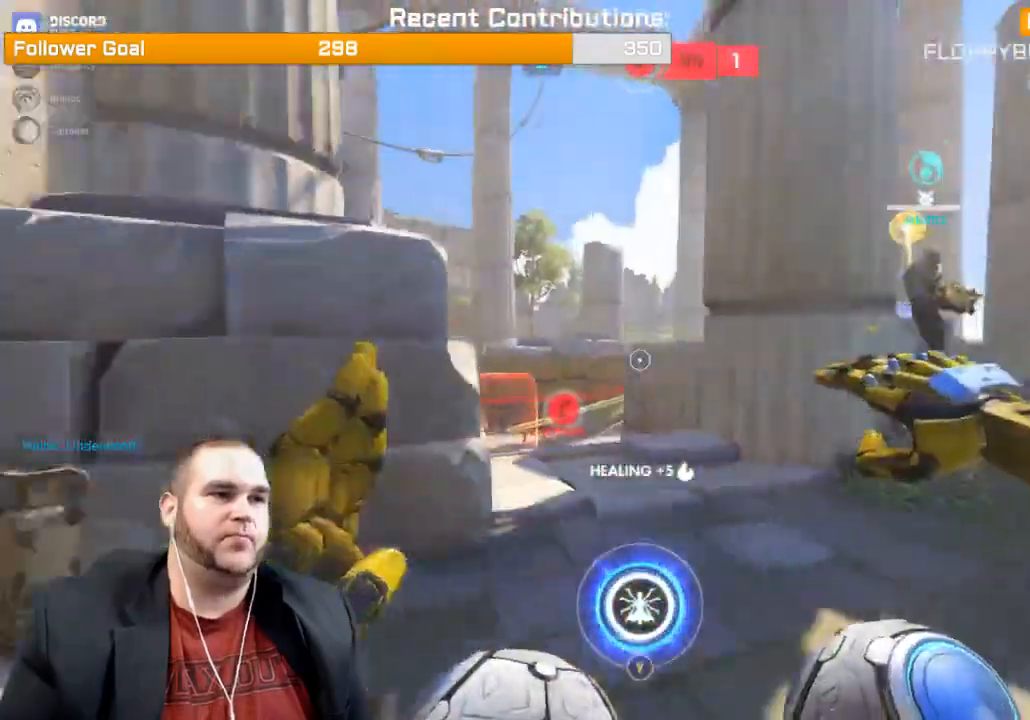
{"dt_ms": 500, "buttons": ["R2"], "left_stick": "up-right", "right_stick": "center", "events": [[83, "R1", "down"], [183, "R1", "up"], [283, "R2", "down"], [317, "L1", "down"], [333, "left_stick", "up-left"], [383, "L1", "up"], [417, "left_stick", "up-right"]]}
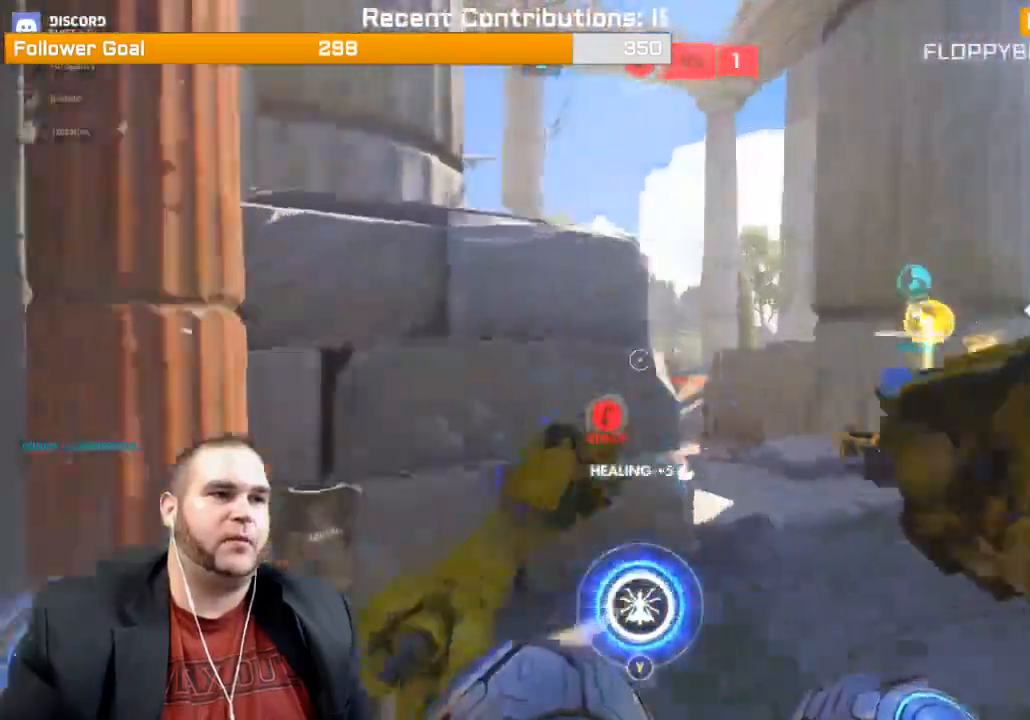
{"dt_ms": 500, "buttons": ["L1"], "left_stick": "down-right", "right_stick": "center", "events": [[83, "right_stick", "down-left"], [200, "L1", "down"], [267, "right_stick", "center"], [350, "L1", "up"], [417, "L1", "down"], [417, "R2", "up"], [467, "left_stick", "down-right"]]}
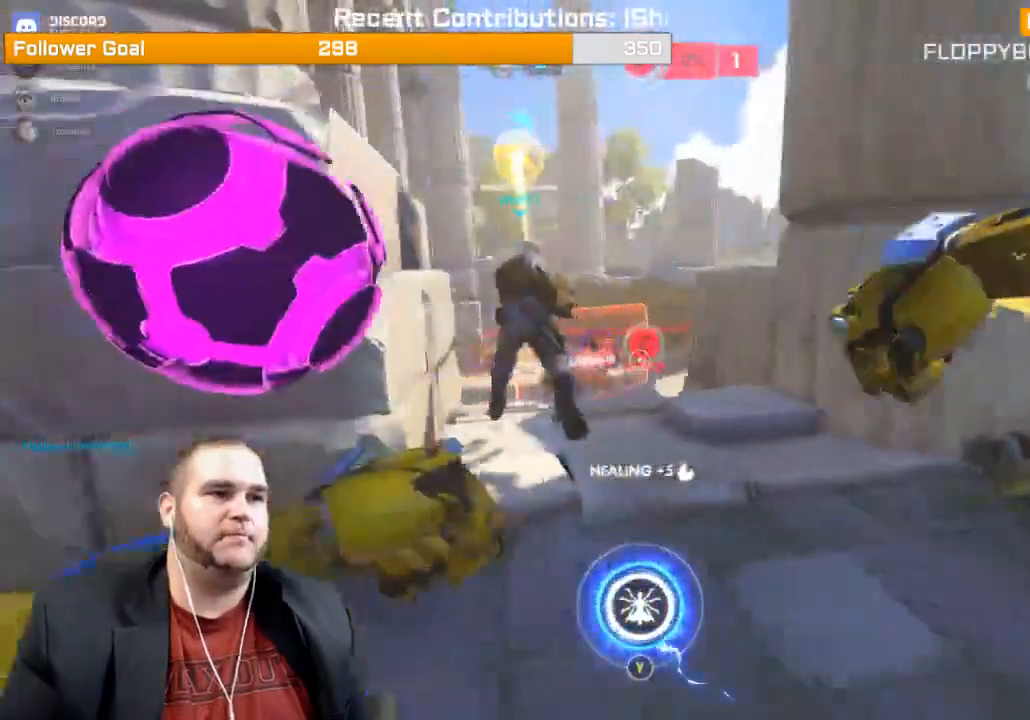
{"dt_ms": 500, "buttons": [], "left_stick": "up", "right_stick": "center", "events": [[33, "L1", "up"], [50, "right_stick", "left"], [67, "R1", "down"], [117, "R1", "up"], [117, "left_stick", "down"], [183, "R1", "down"], [267, "R1", "up"], [317, "R1", "down"], [400, "right_stick", "center"], [417, "R1", "up"], [467, "left_stick", "up"]]}
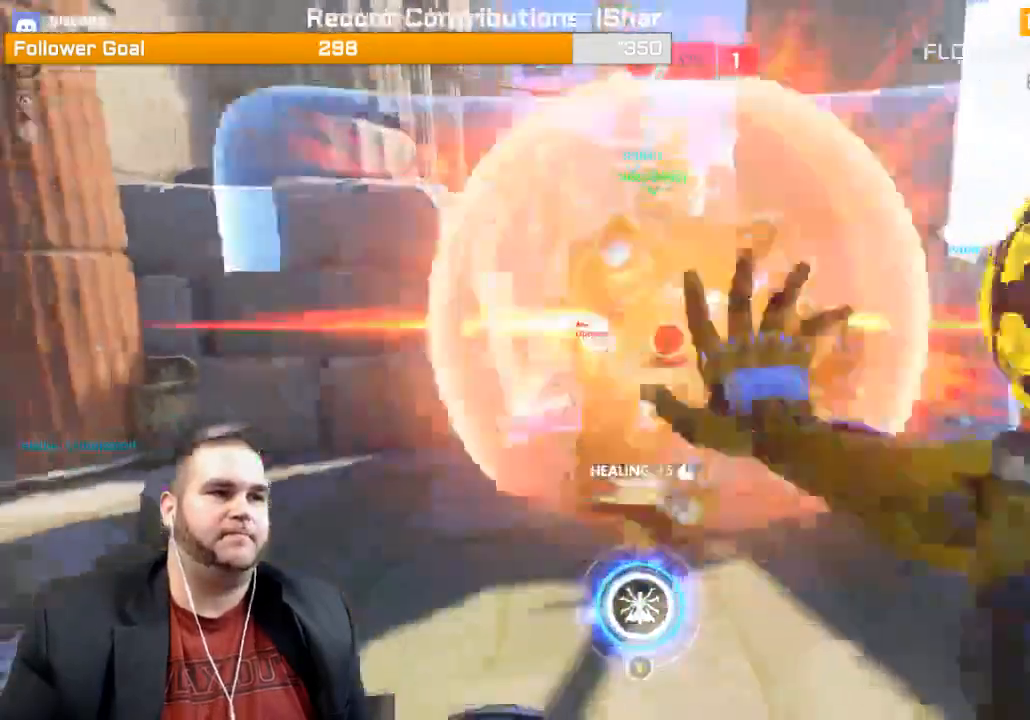
{"dt_ms": 500, "buttons": ["L1", "R1", "R2"], "left_stick": "up", "right_stick": "center", "events": [[67, "R2", "down"], [133, "R1", "down"], [283, "R1", "up"], [483, "L1", "down"], [500, "R1", "down"]]}
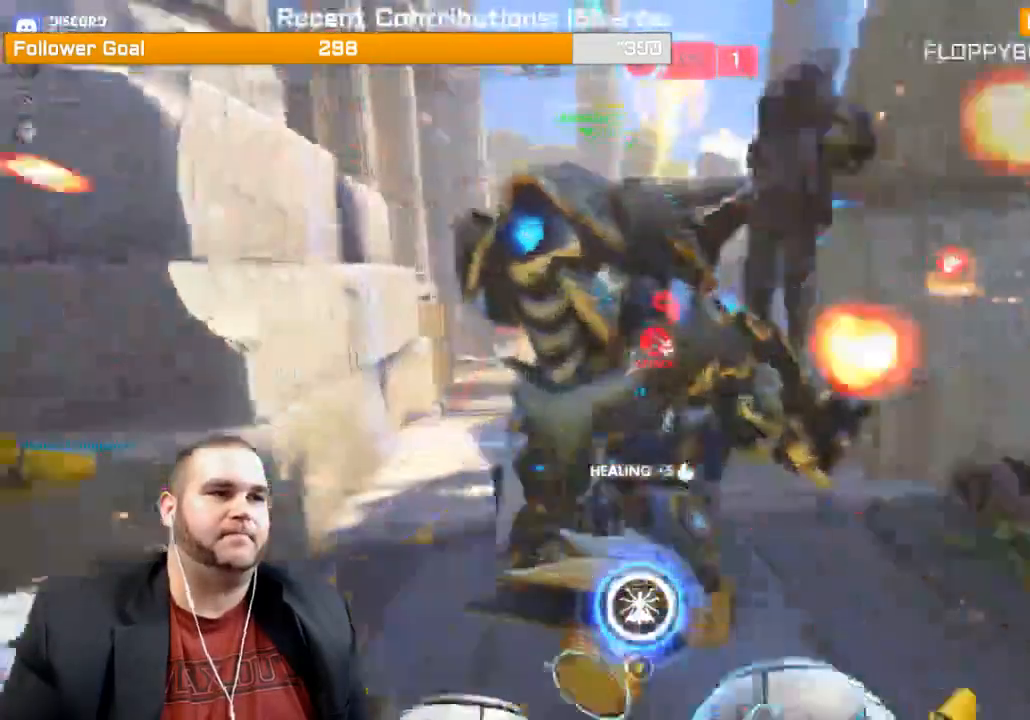
{"dt_ms": 500, "buttons": ["R1"], "left_stick": "down", "right_stick": "up", "events": [[33, "left_stick", "down"], [83, "R1", "up"], [250, "right_stick", "up"], [333, "L1", "up"], [333, "R2", "up"], [433, "R1", "down"]]}
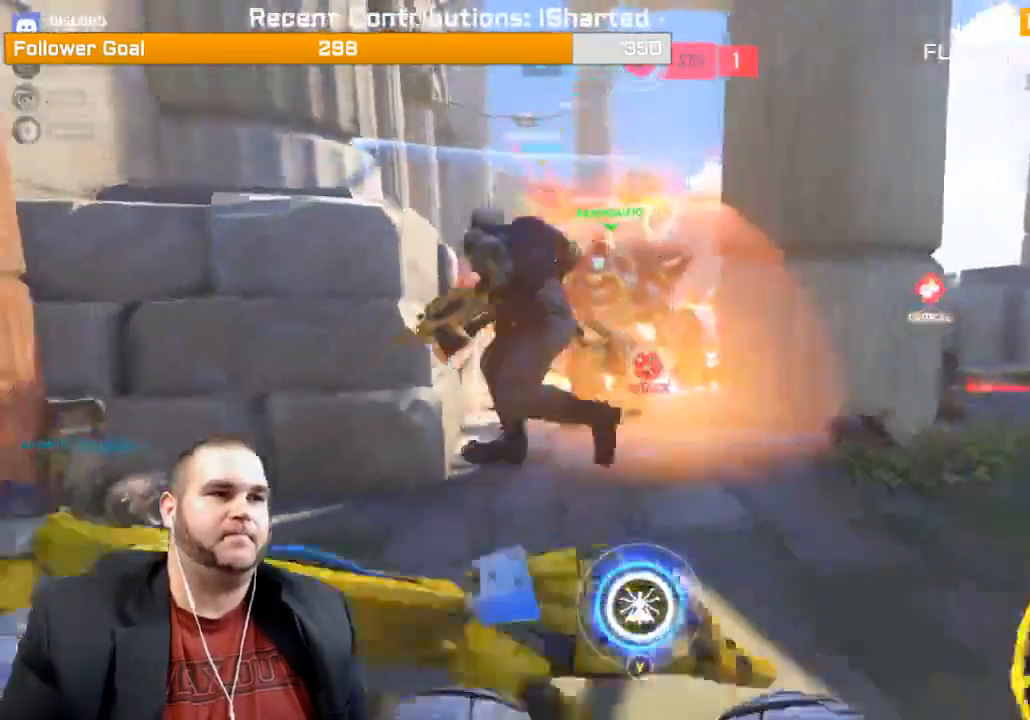
{"dt_ms": 500, "buttons": ["R2"], "left_stick": "up", "right_stick": "down-right", "events": [[17, "R1", "up"], [100, "R2", "down"], [100, "right_stick", "center"], [133, "left_stick", "up-left"], [183, "L1", "down"], [233, "left_stick", "up"], [300, "L1", "up"], [350, "right_stick", "right"], [367, "L1", "down"], [433, "right_stick", "down-right"], [467, "L1", "up"]]}
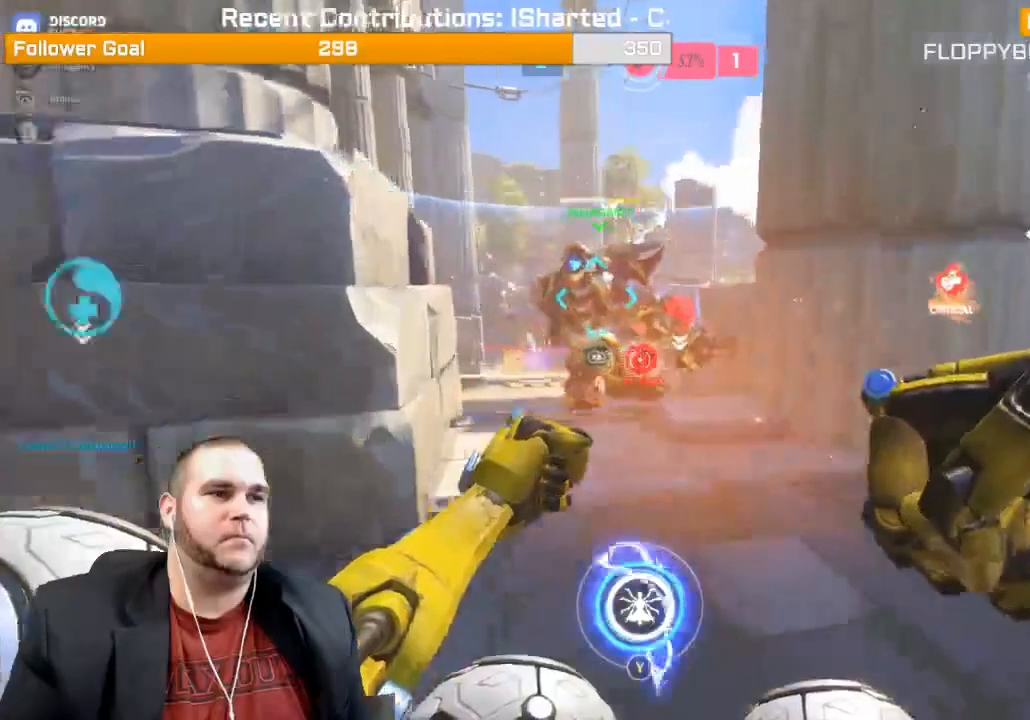
{"dt_ms": 500, "buttons": ["R1"], "left_stick": "up", "right_stick": "left", "events": [[83, "L1", "down"], [183, "right_stick", "center"], [217, "L1", "up"], [283, "L1", "down"], [433, "L1", "up"], [433, "R2", "up"], [450, "right_stick", "left"], [500, "R1", "down"]]}
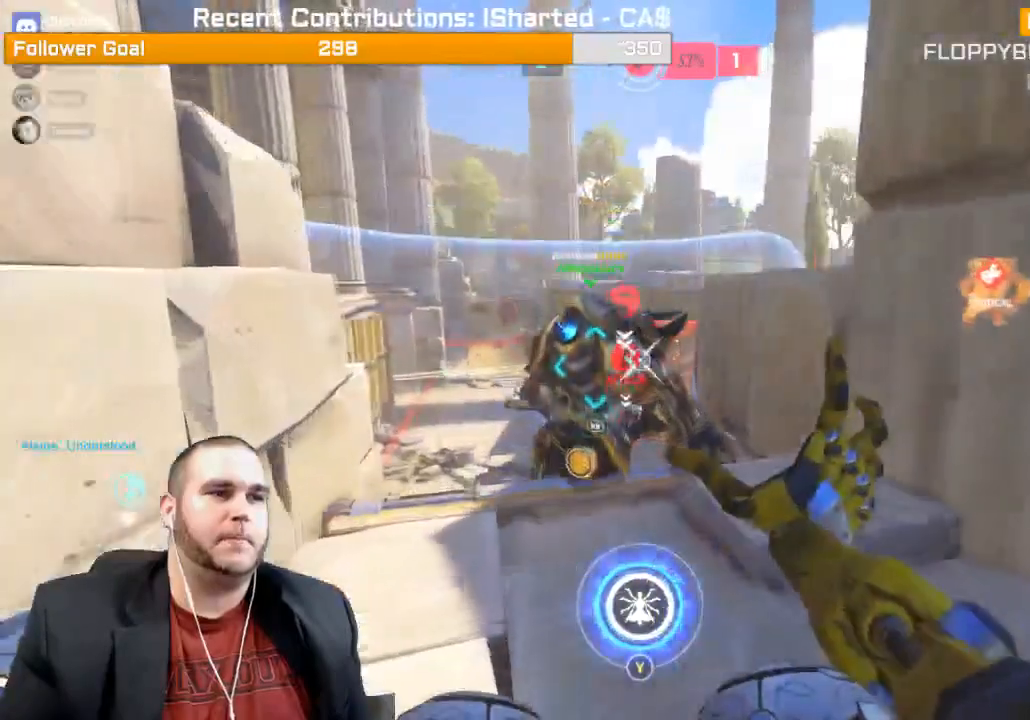
{"dt_ms": 500, "buttons": ["L1", "R2"], "left_stick": "down", "right_stick": "center", "events": [[83, "right_stick", "center"], [117, "R1", "up"], [200, "R2", "down"], [233, "left_stick", "down"], [250, "L1", "down"]]}
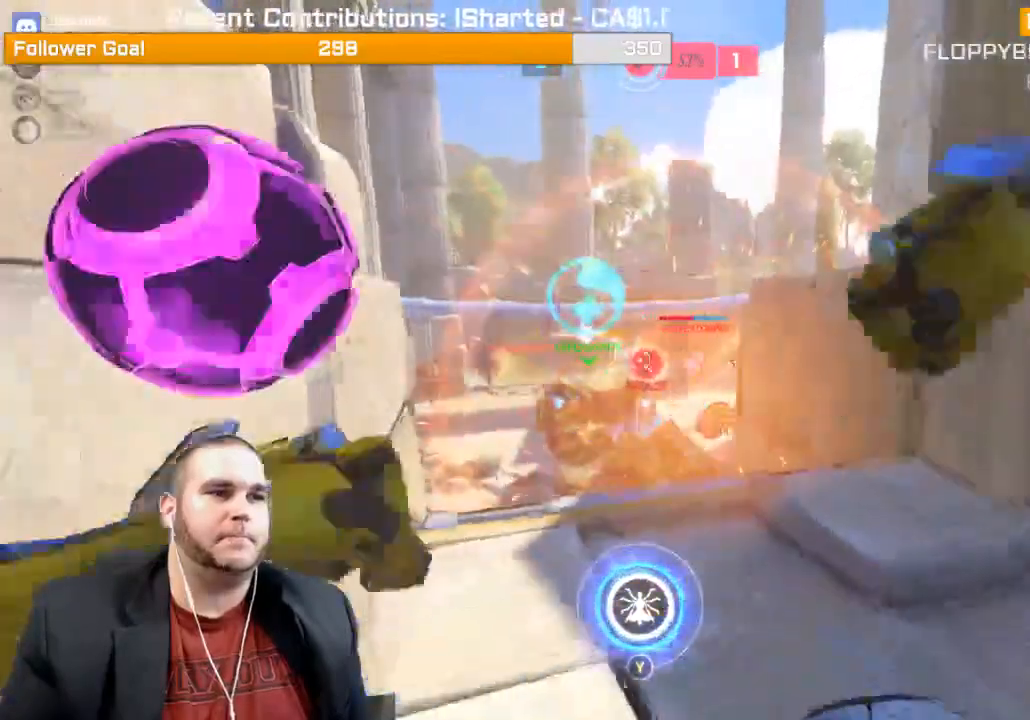
{"dt_ms": 500, "buttons": ["L1", "R2"], "left_stick": "up", "right_stick": "right", "events": [[117, "L1", "up"], [117, "right_stick", "right"], [183, "left_stick", "center"], [233, "L1", "down"], [233, "left_stick", "up-left"], [333, "L1", "up"], [350, "left_stick", "up"], [350, "right_stick", "center"], [417, "L1", "down"], [500, "right_stick", "right"]]}
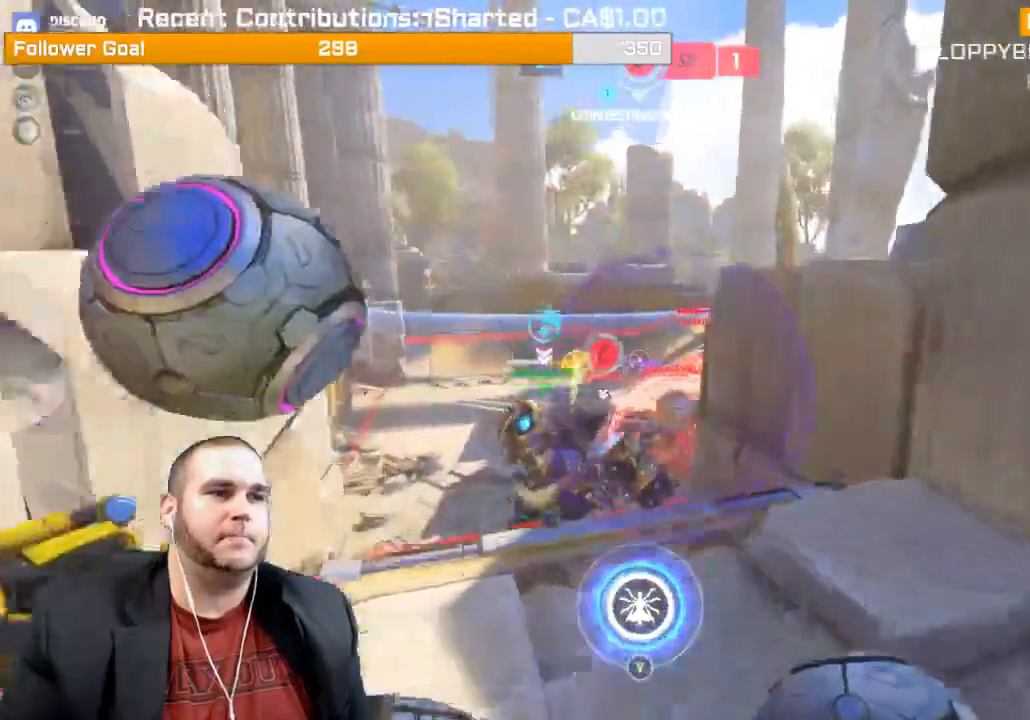
{"dt_ms": 500, "buttons": ["CROSS", "L1", "R2"], "left_stick": "up", "right_stick": "center", "events": [[67, "L1", "up"], [67, "left_stick", "up-left"], [150, "L1", "down"], [300, "L1", "up"], [333, "left_stick", "up"], [417, "right_stick", "center"], [450, "L1", "down"], [483, "CROSS", "down"]]}
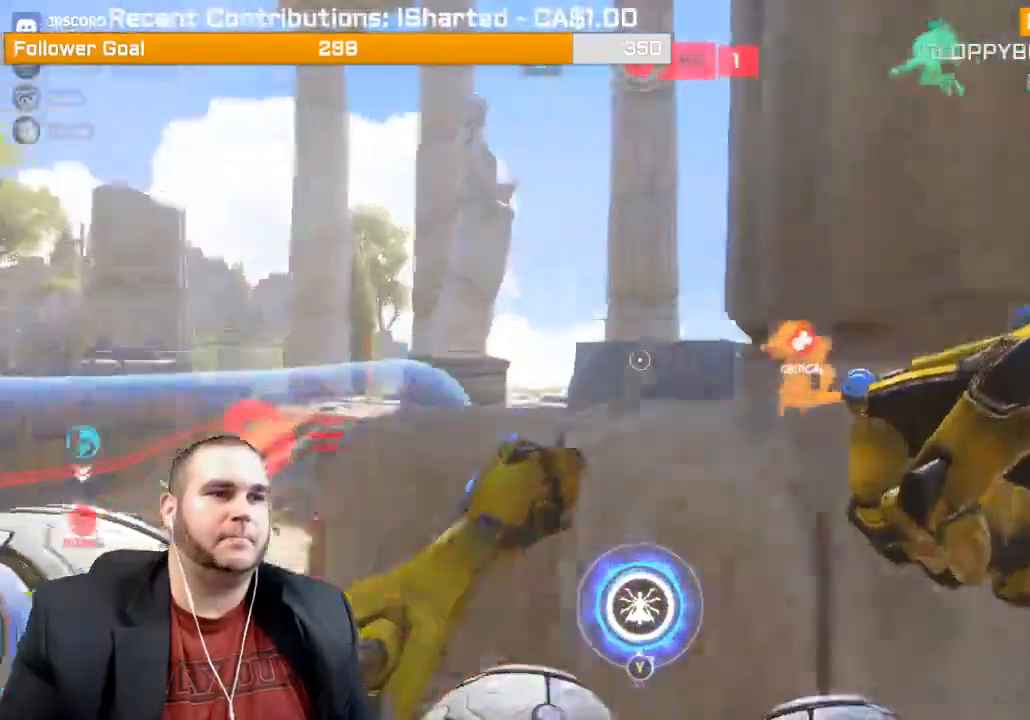
{"dt_ms": 1000, "buttons": [], "left_stick": "up", "right_stick": "down-left"}
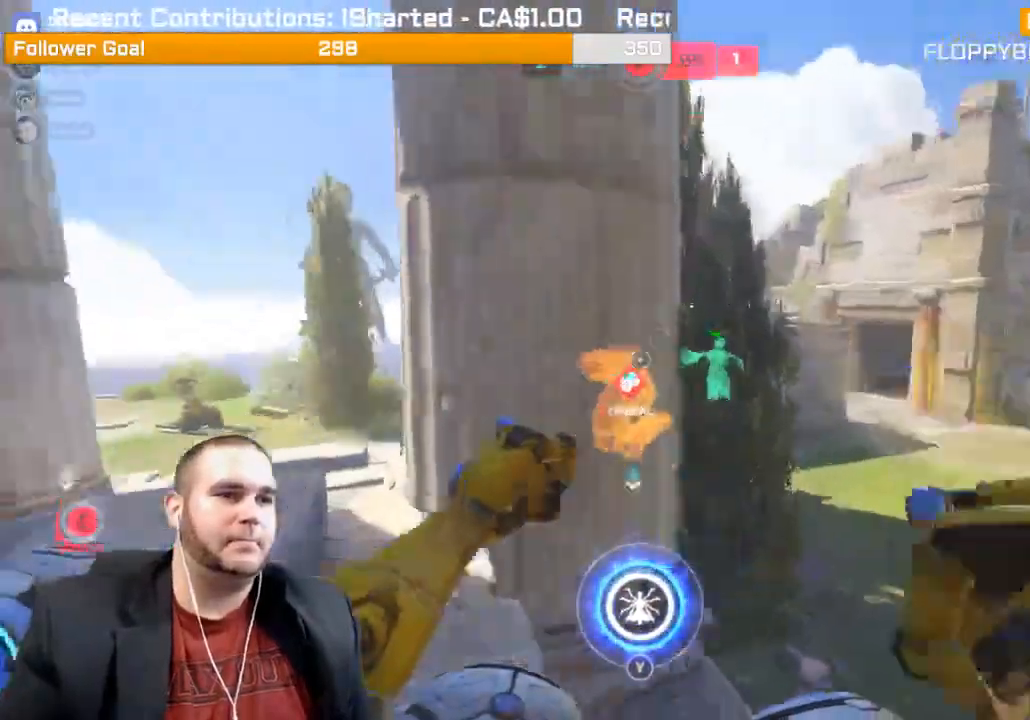
{"dt_ms": 500, "buttons": ["R1"], "left_stick": "up-right", "right_stick": "up-left", "events": [[17, "R1", "down"], [17, "left_stick", "up-right"], [67, "right_stick", "center"], [133, "R1", "up"], [167, "R1", "down"], [283, "R1", "up"], [317, "R1", "down"], [333, "right_stick", "up-left"], [400, "R1", "up"], [467, "R1", "down"]]}
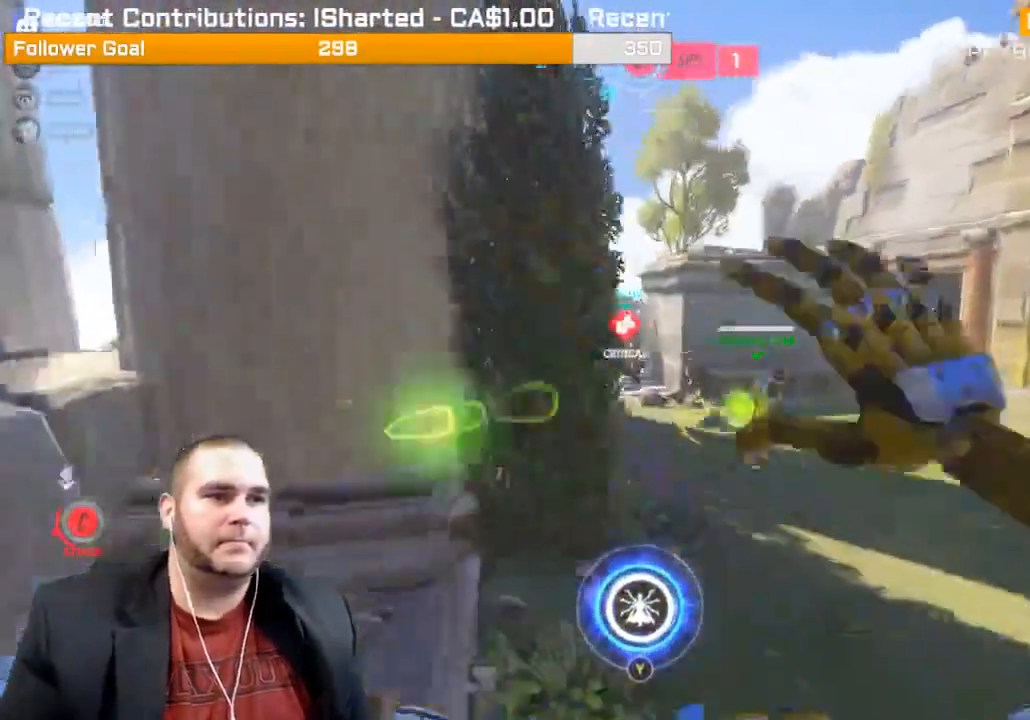
{"dt_ms": 500, "buttons": [], "left_stick": "down-right", "right_stick": "center", "events": [[50, "R1", "up"], [133, "R1", "down"], [200, "R1", "up"], [233, "R1", "down"], [300, "R1", "up"], [450, "left_stick", "down-right"], [500, "right_stick", "center"]]}
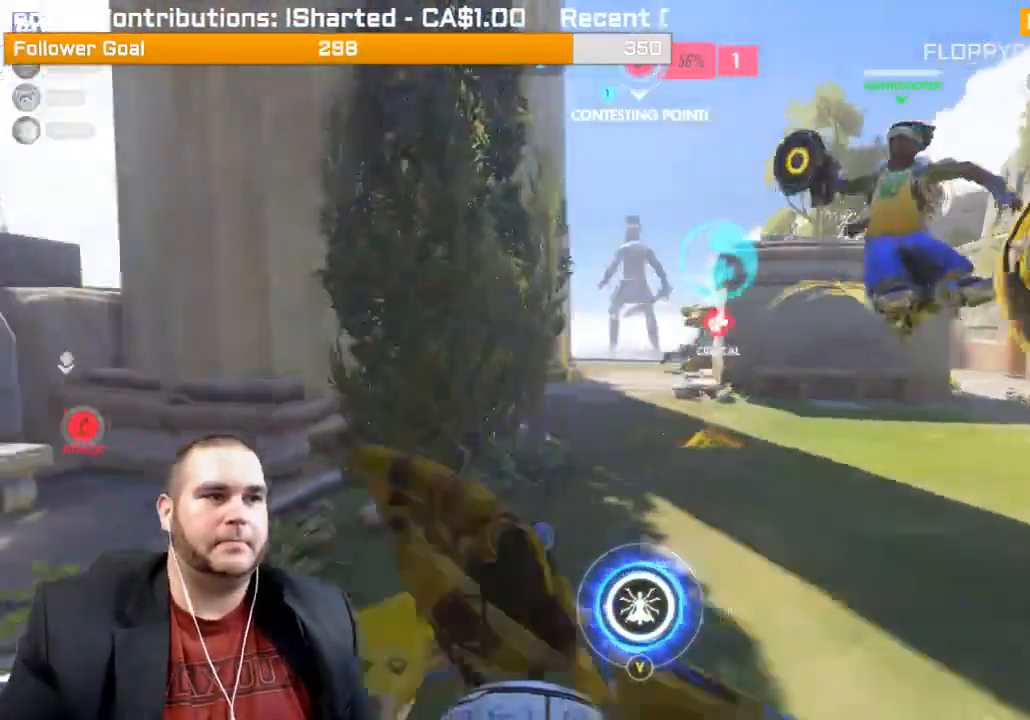
{"dt_ms": 500, "buttons": ["R1", "R2"], "left_stick": "down-left", "right_stick": "left", "events": [[283, "left_stick", "down"], [317, "right_stick", "left"], [383, "left_stick", "down-left"], [450, "R2", "down"], [500, "R1", "down"]]}
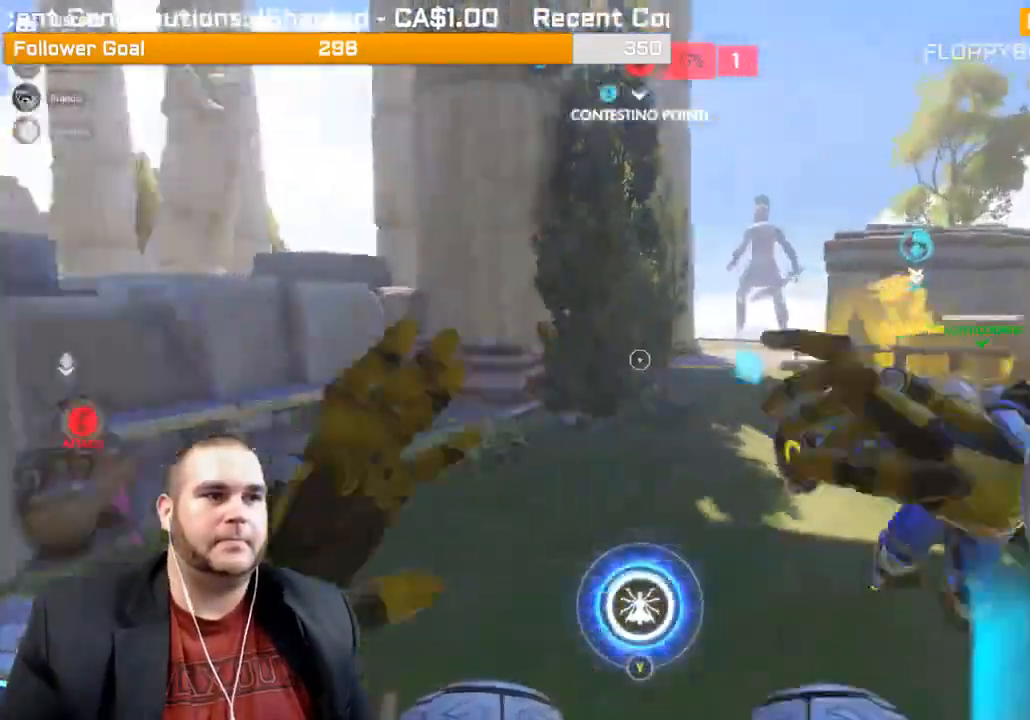
{"dt_ms": 500, "buttons": ["L1", "R2"], "left_stick": "up-left", "right_stick": "center", "events": [[50, "R1", "up"], [150, "left_stick", "left"], [233, "L1", "down"], [300, "right_stick", "center"], [350, "L1", "up"], [417, "L1", "down"], [483, "left_stick", "up-left"]]}
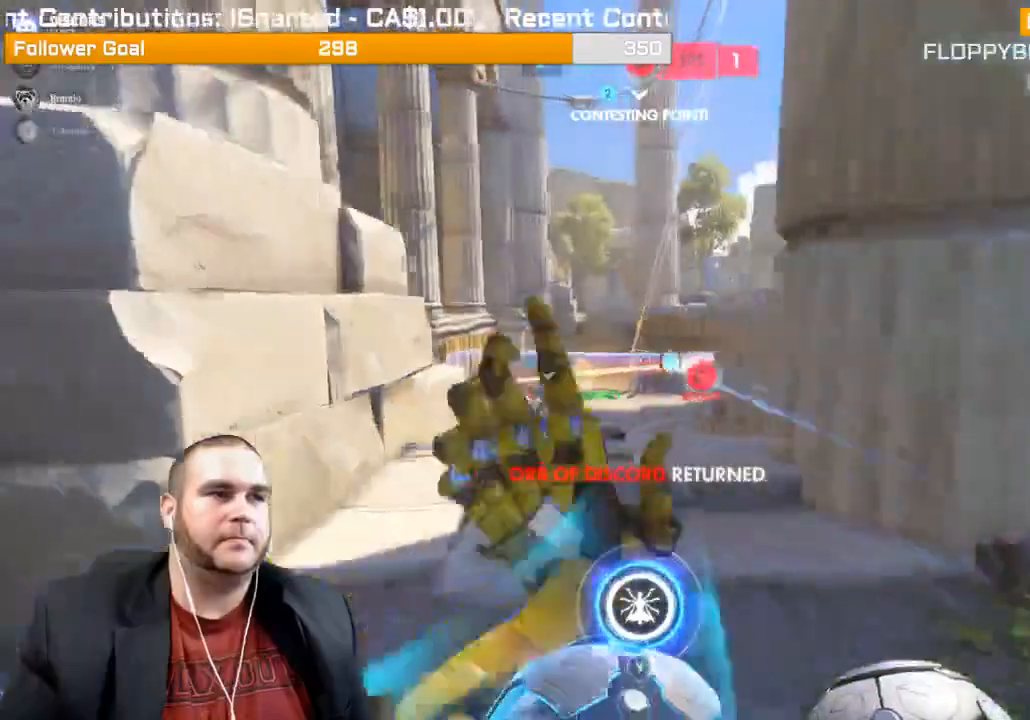
{"dt_ms": 500, "buttons": ["L1", "R2"], "left_stick": "up", "right_stick": "center", "events": [[33, "L1", "up"], [50, "right_stick", "down-left"], [100, "L1", "down"], [167, "left_stick", "up"], [183, "L1", "up"], [217, "right_stick", "down"], [250, "L1", "down"], [383, "L1", "up"], [450, "L1", "down"], [450, "right_stick", "center"]]}
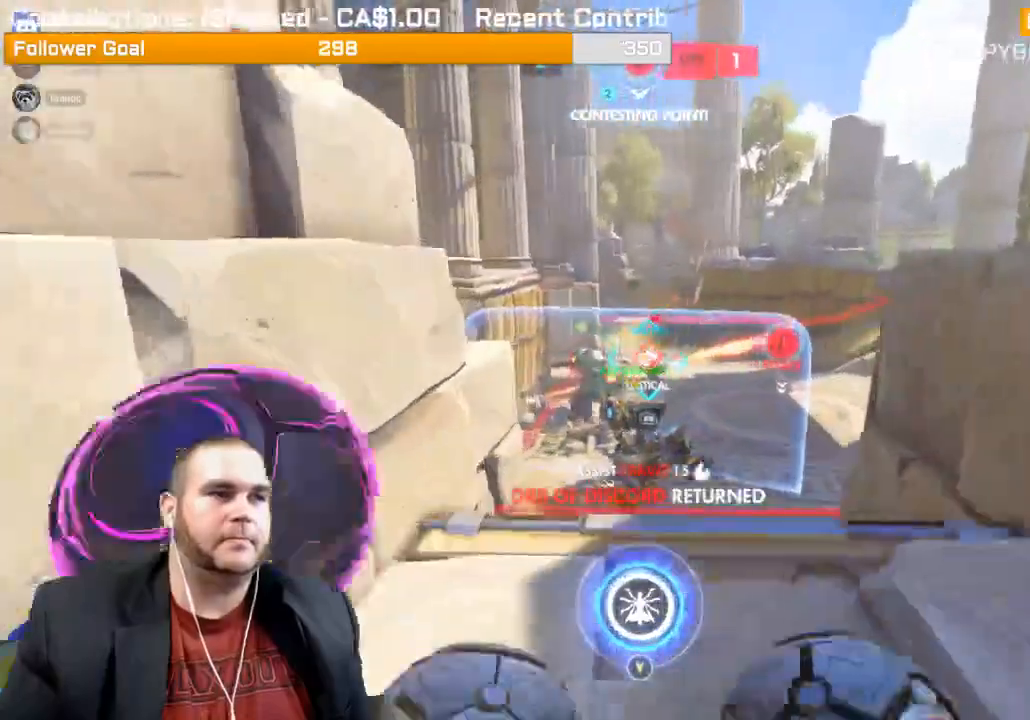
{"dt_ms": 500, "buttons": ["R2"], "left_stick": "up", "right_stick": "center", "events": [[50, "L1", "up"], [133, "L1", "down"], [217, "L1", "up"]]}
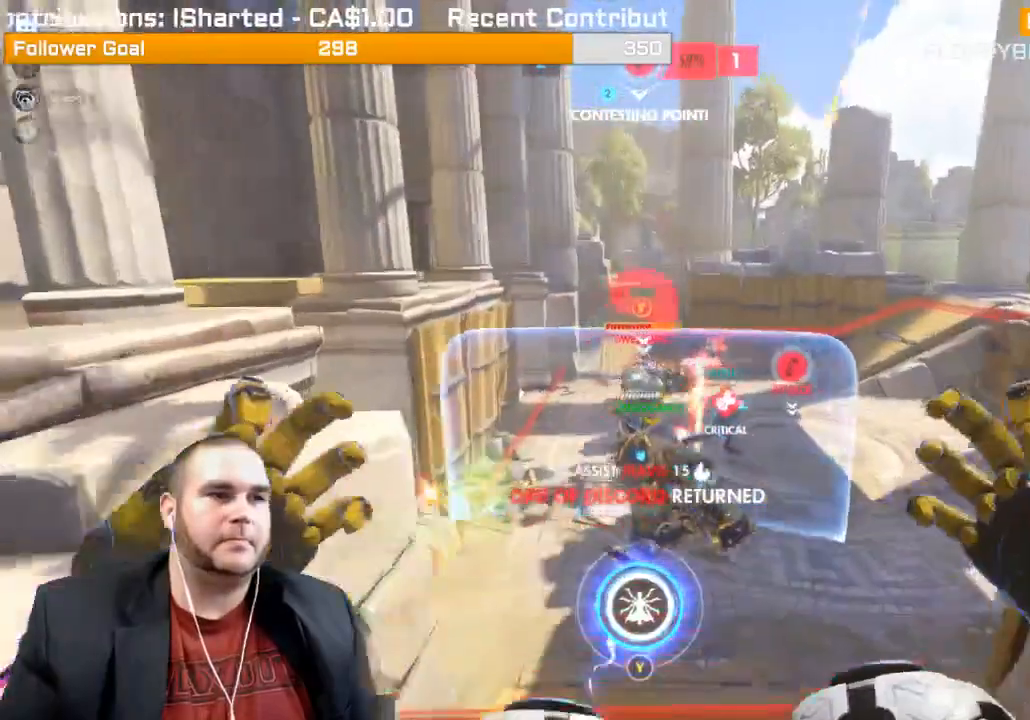
{"dt_ms": 500, "buttons": ["R2"], "left_stick": "up", "right_stick": "right", "events": [[67, "TRIANGLE", "down"], [167, "TRIANGLE", "up"], [433, "right_stick", "right"]]}
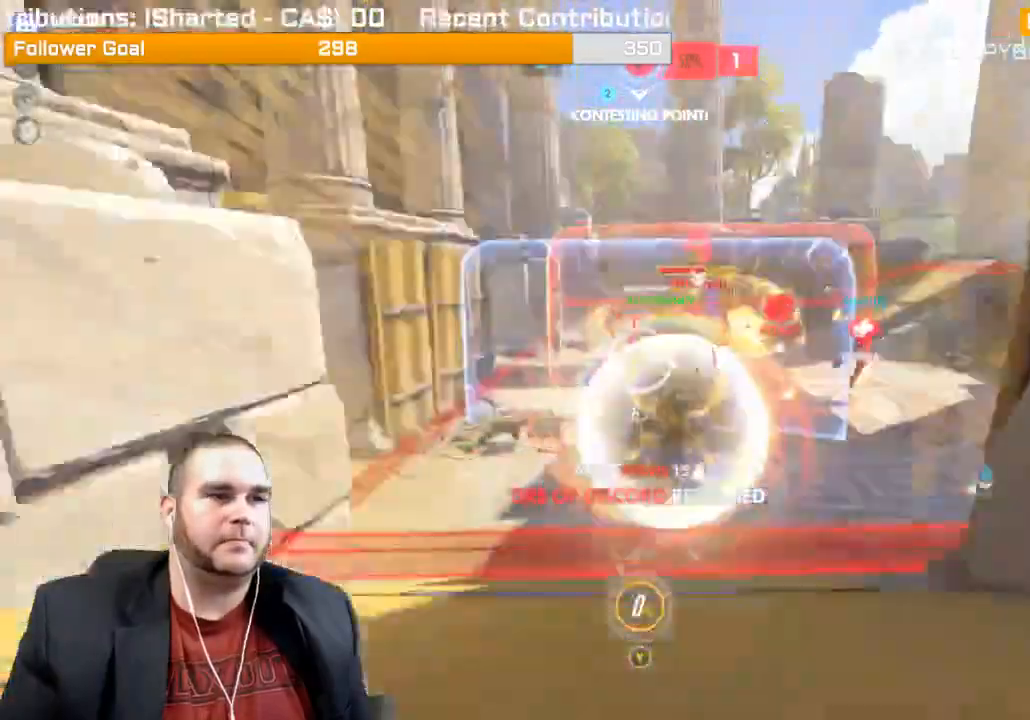
{"dt_ms": 500, "buttons": ["R2"], "left_stick": "up-right", "right_stick": "right", "events": [[233, "left_stick", "up-right"]]}
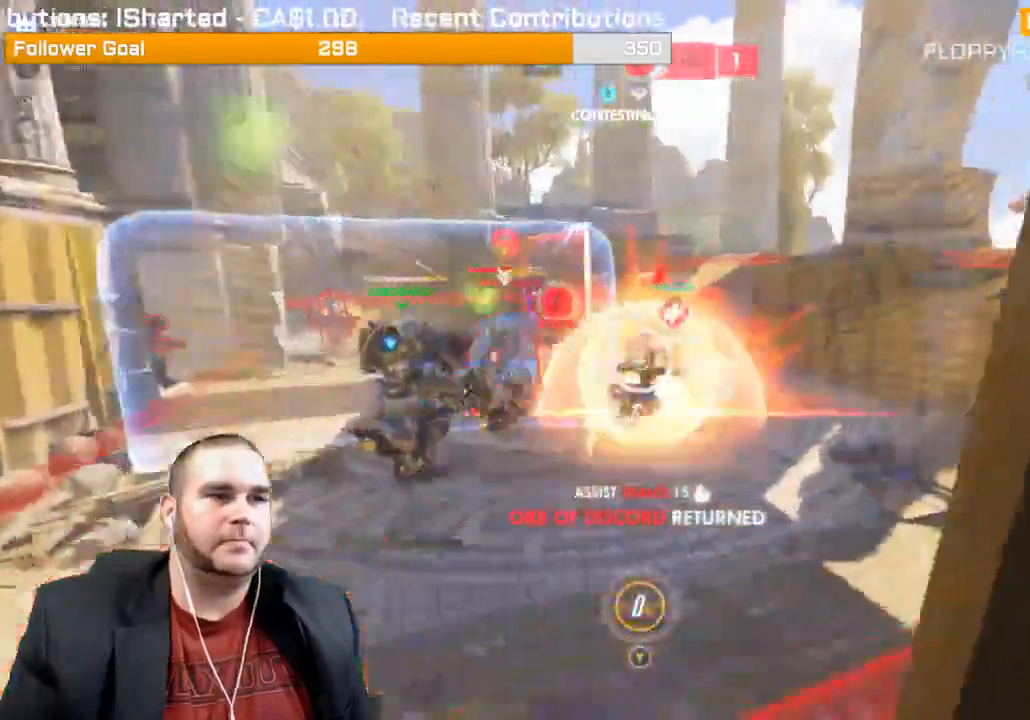
{"dt_ms": 500, "buttons": ["R2"], "left_stick": "up", "right_stick": "right"}
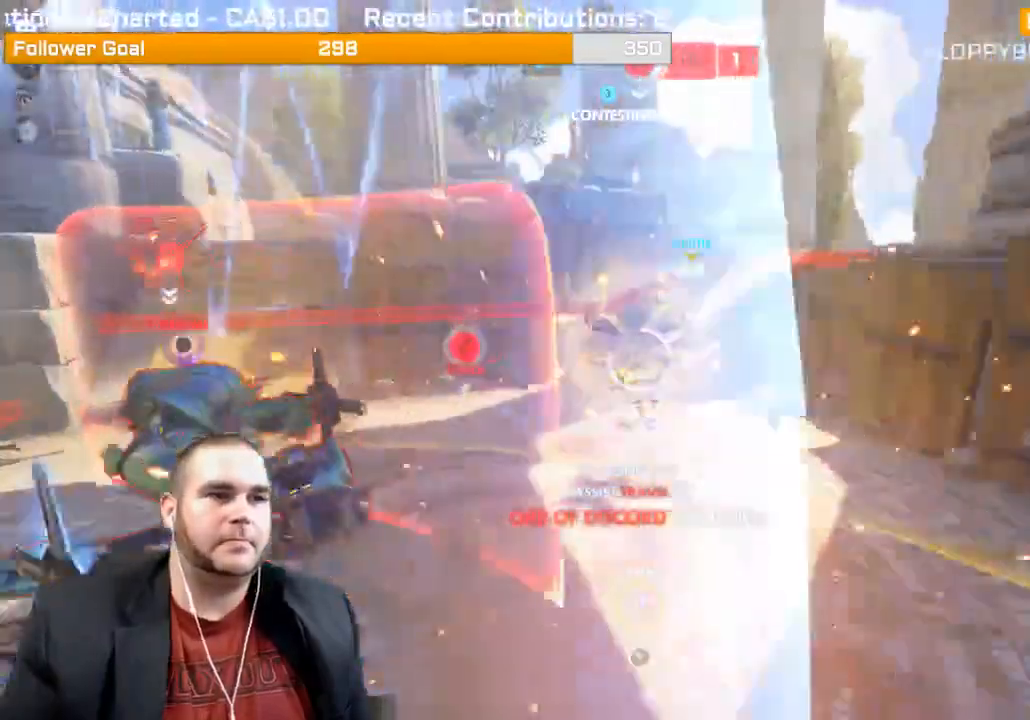
{"dt_ms": 500, "buttons": ["R2"], "left_stick": "down", "right_stick": "center", "events": [[83, "right_stick", "center"], [450, "left_stick", "down"]]}